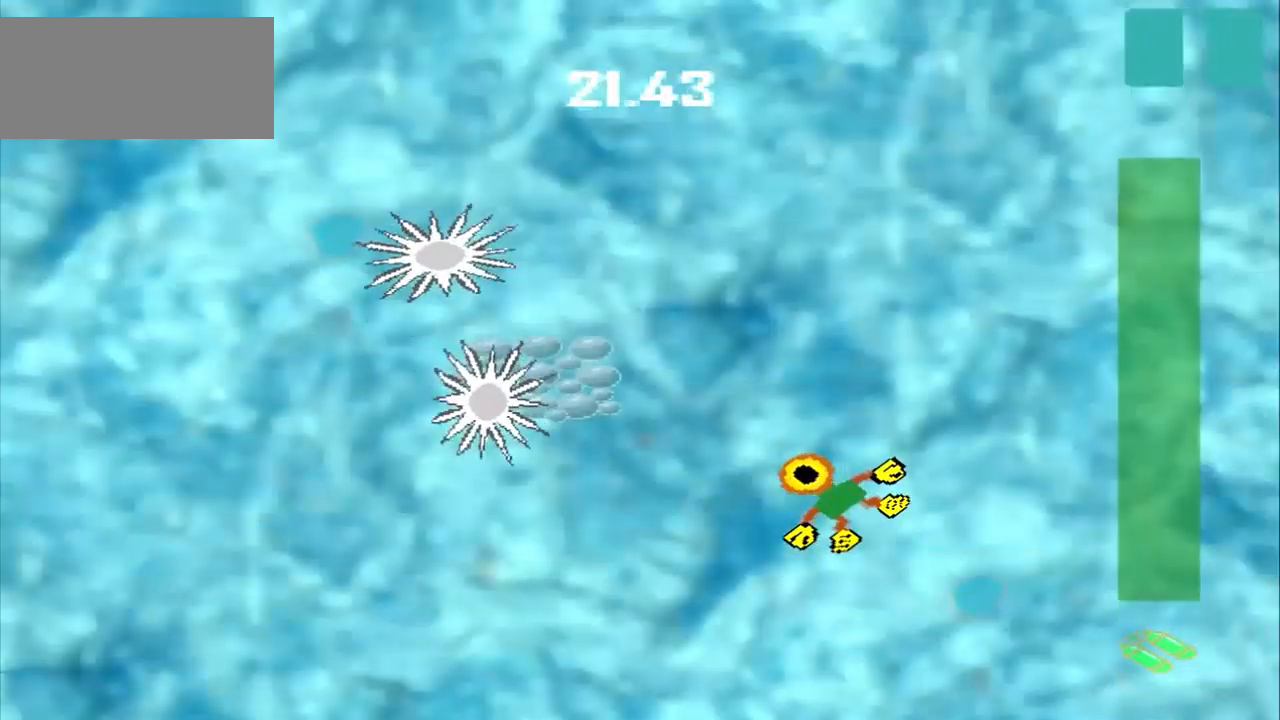
Gameplay with a controller (PlayStation layout); each line is a JSON object with the inputs held at the frame after it. "events" lists button and stick changes between this image and that frame as [ms after this image, input, new state], when the widget could be followed in between. Not read: L2 L3 R2 R3 right_stick.
{"buttons": [], "left_stick": "up-left", "events": [[84, "left_stick", "up-left"]]}
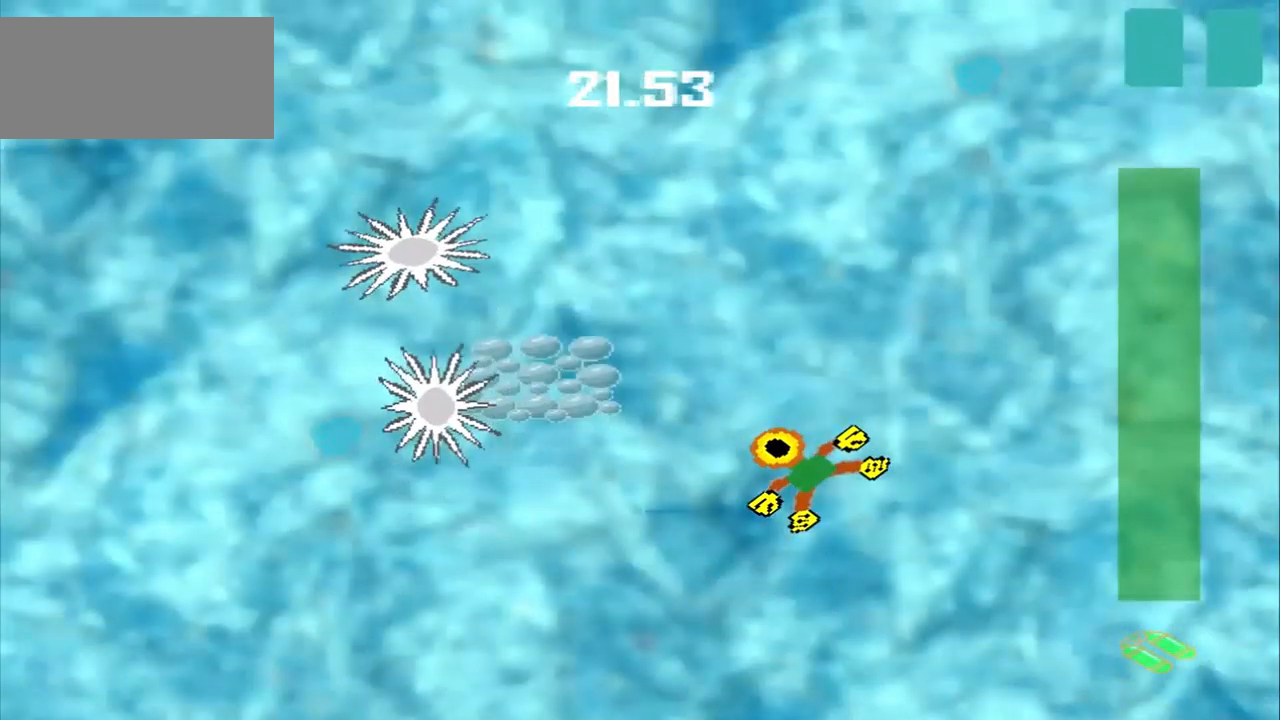
{"buttons": [], "left_stick": "up-left", "events": [[84, "left_stick", "center"], [167, "left_stick", "up-left"]]}
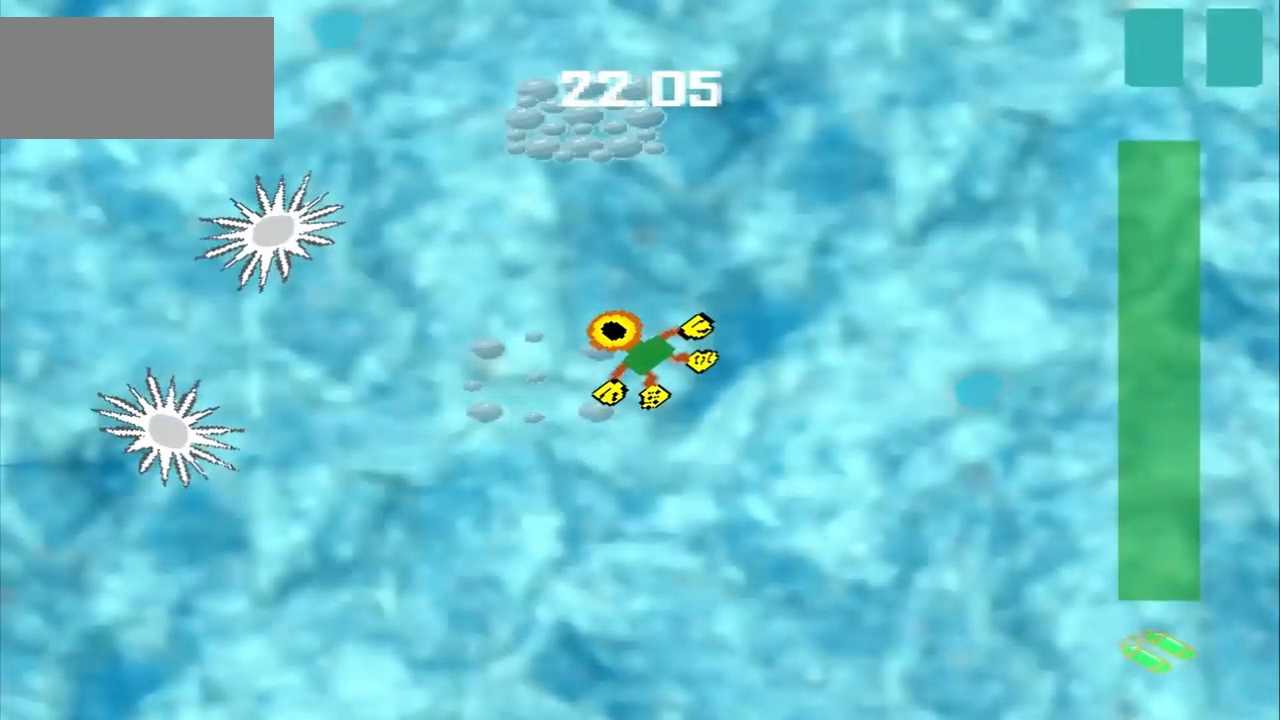
{"buttons": [], "left_stick": "up-left", "events": []}
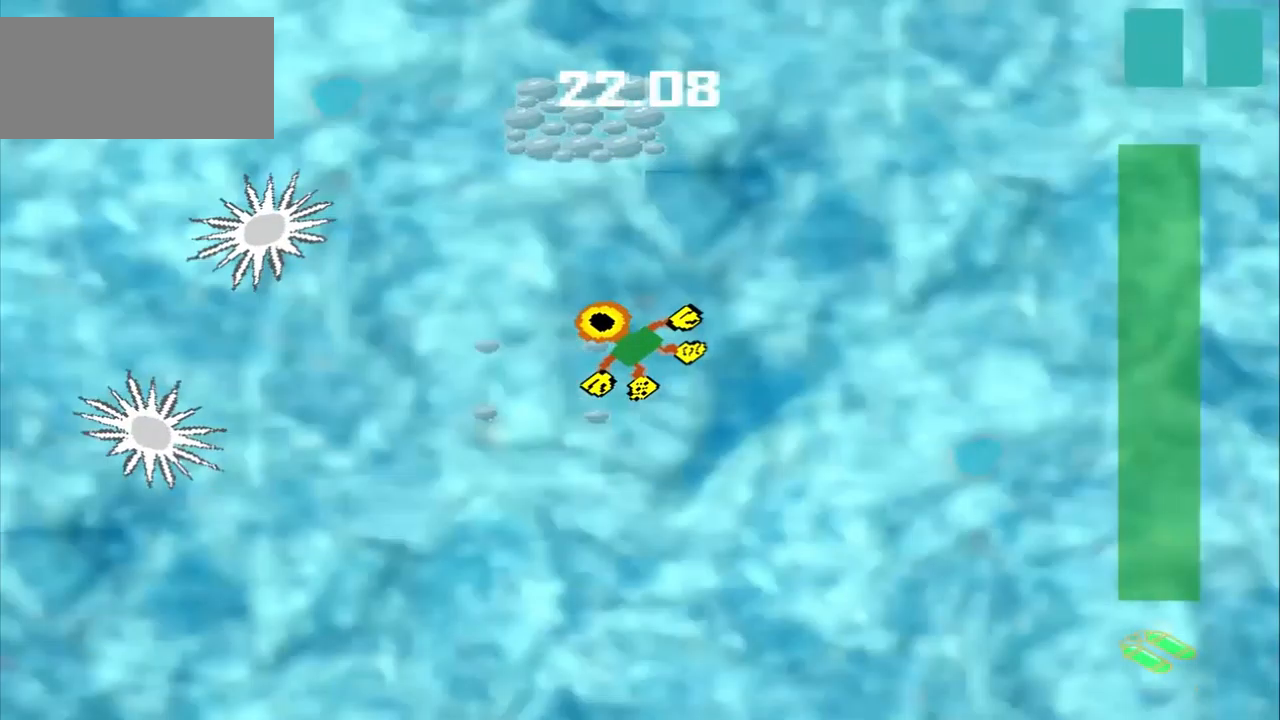
{"buttons": [], "left_stick": "up", "events": [[209, "left_stick", "up"]]}
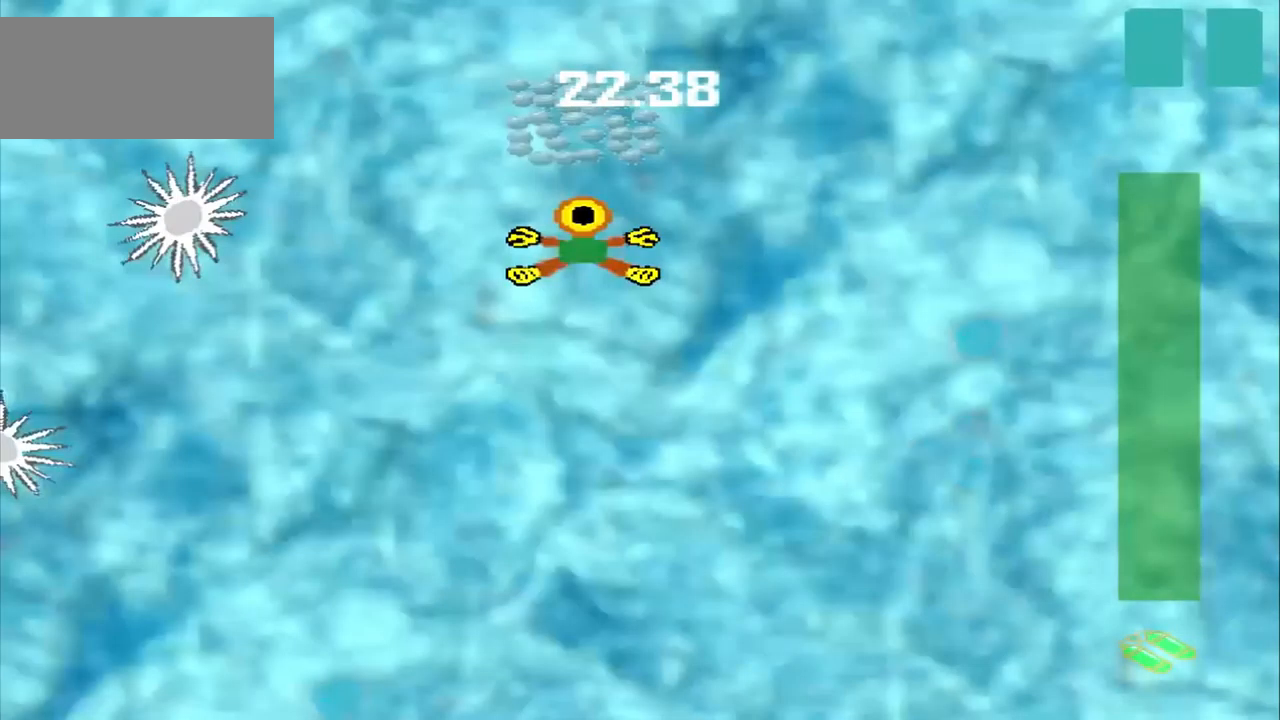
{"buttons": [], "left_stick": "center", "events": [[84, "left_stick", "down-right"], [500, "left_stick", "center"]]}
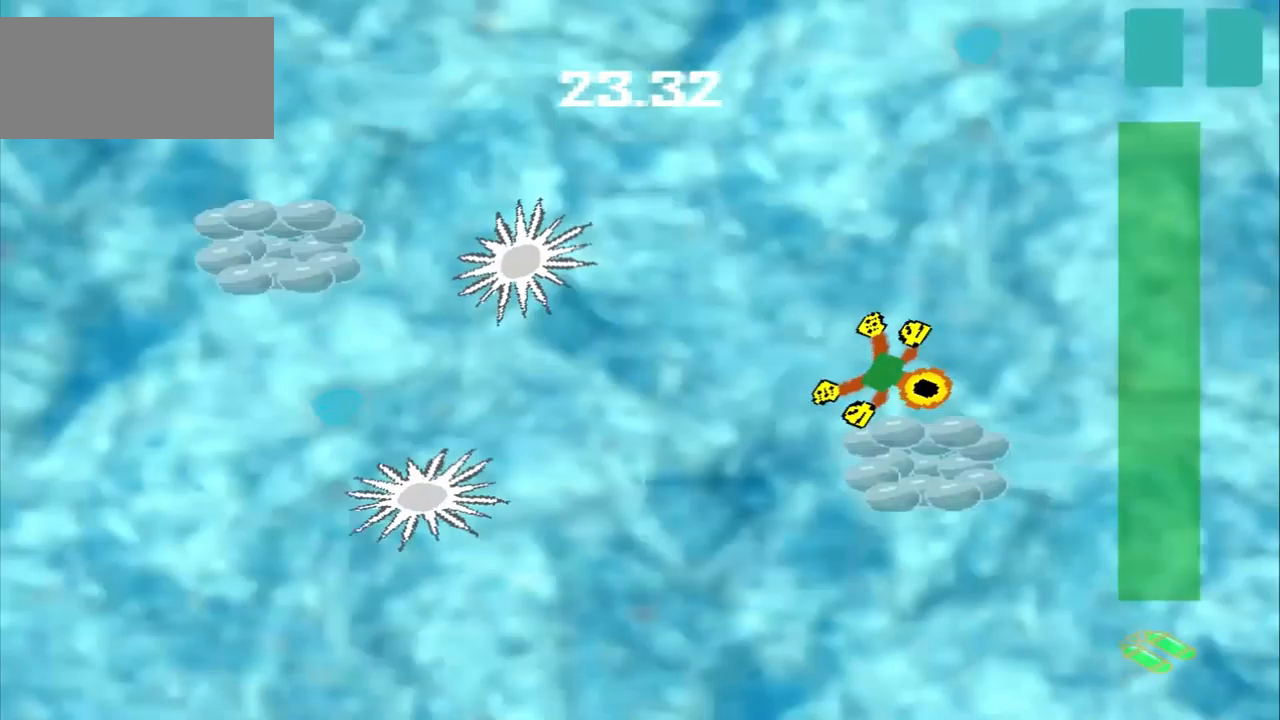
{"buttons": [], "left_stick": "center", "events": []}
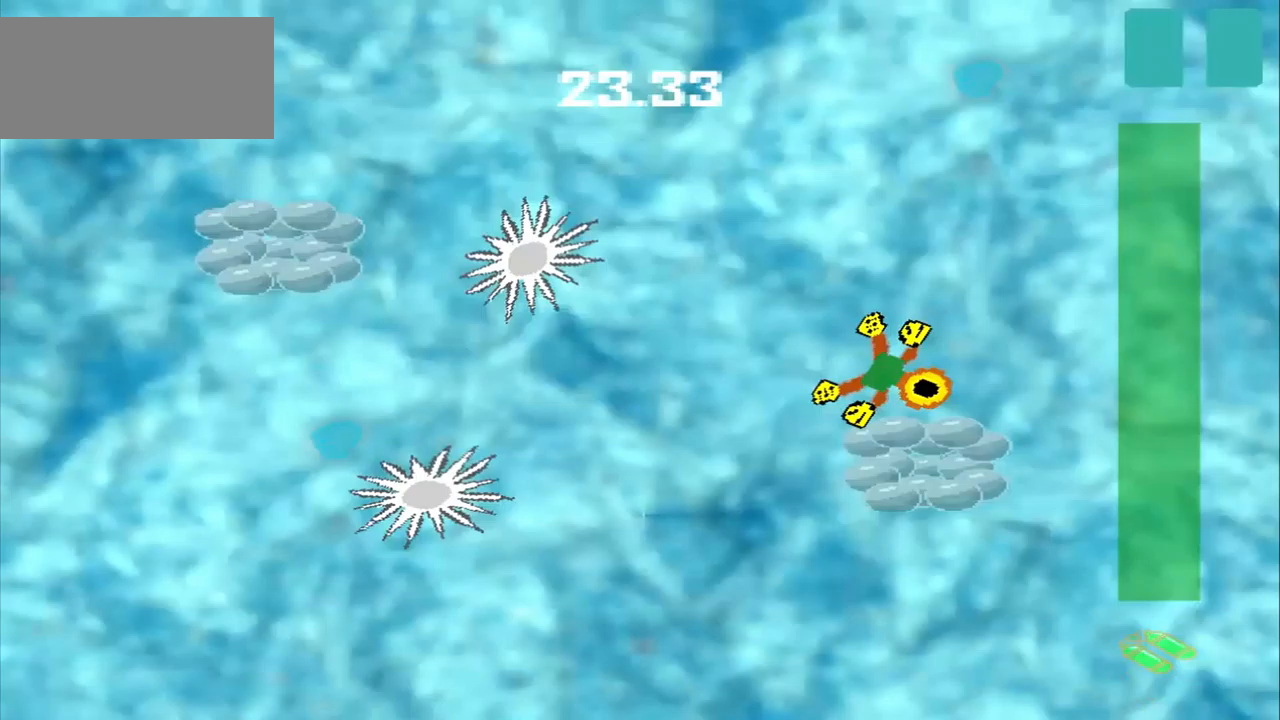
{"buttons": [], "left_stick": "center", "events": []}
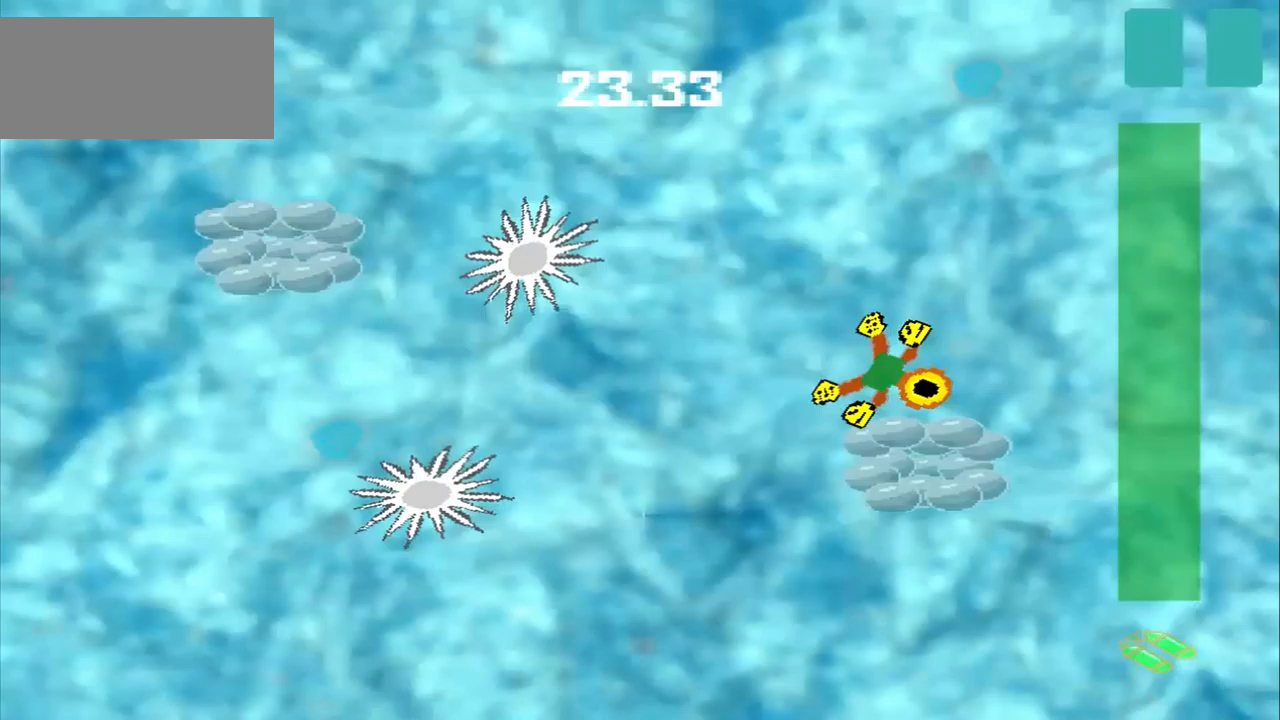
{"buttons": [], "left_stick": "up-right", "events": [[333, "left_stick", "up-right"]]}
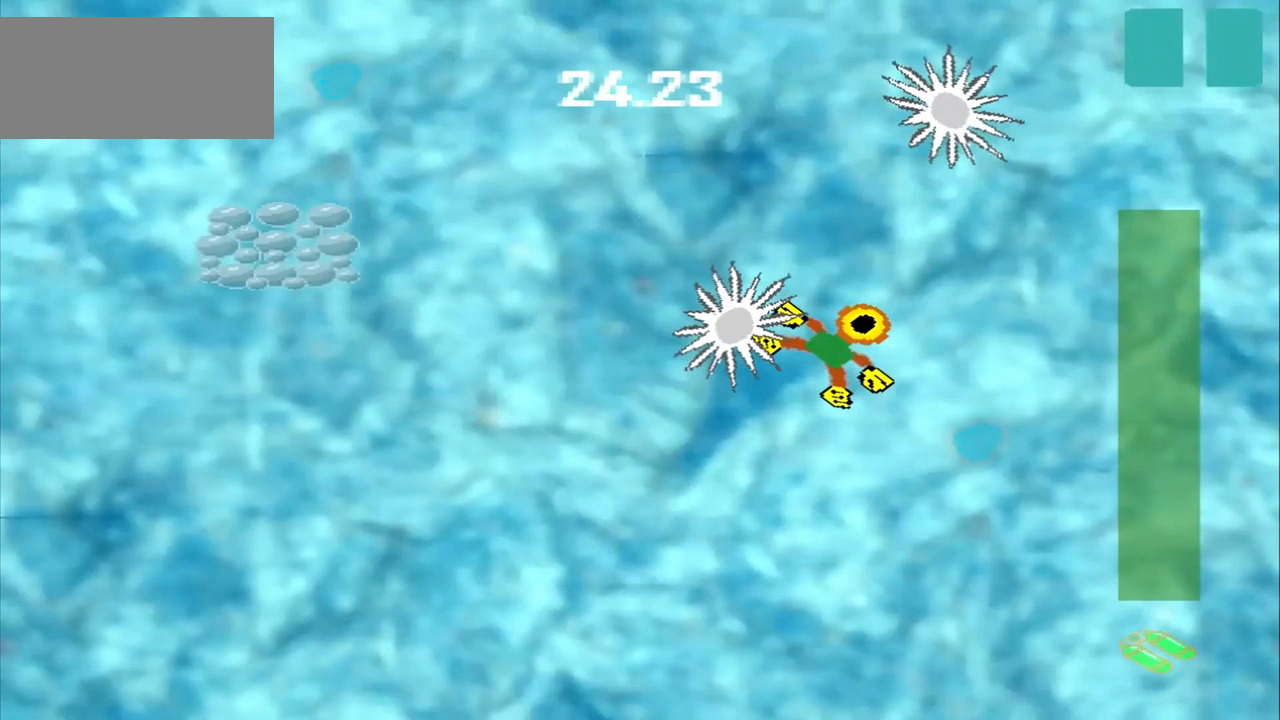
{"buttons": [], "left_stick": "up-right", "events": []}
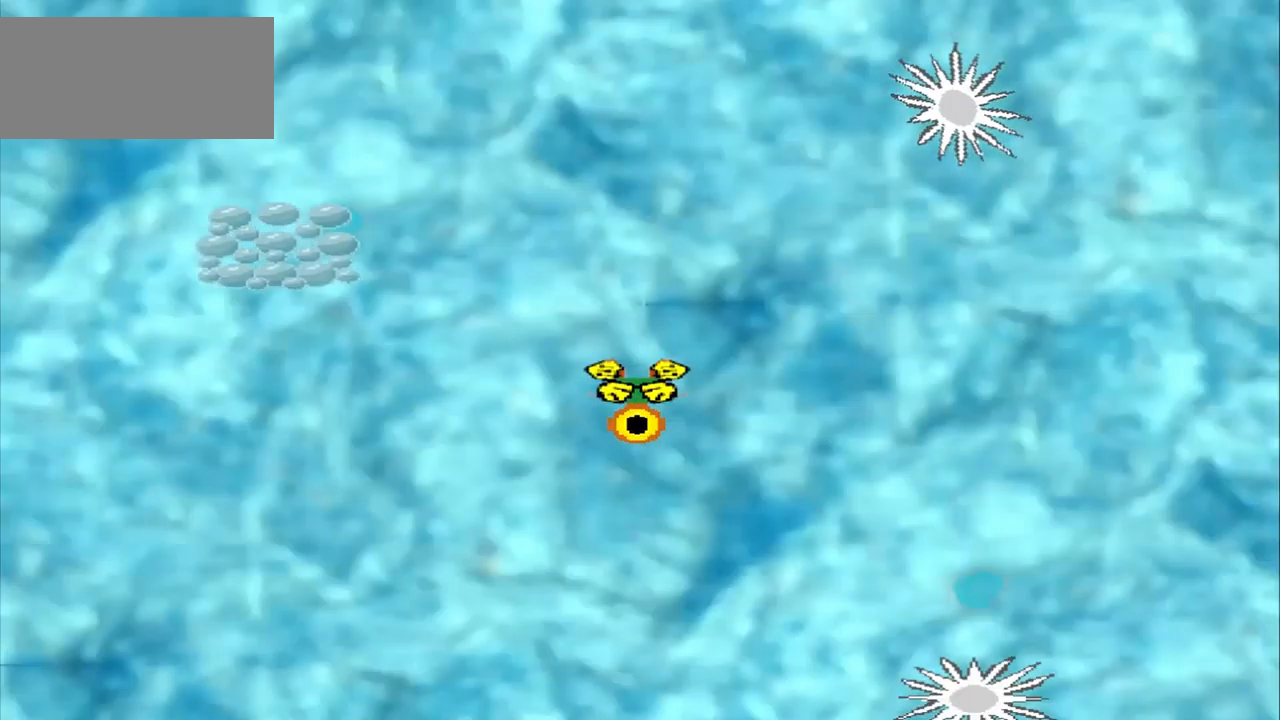
{"buttons": [], "left_stick": "up-right", "events": []}